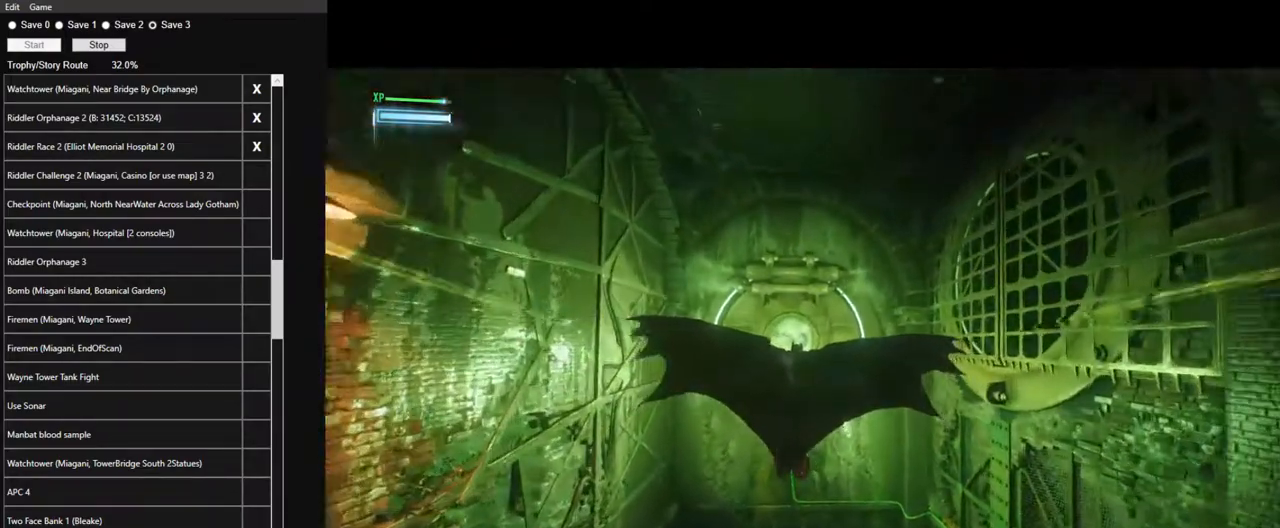
Gameplay with keyboard and mouse; each line is a JSON object with the keys and mouse buttons held at the frame after it. "events" lists presses ("down") and releases ("up") of "1", "2", "3", "4", "5", "a", "alt", "c", "caps_lock", "ctrl", "d", "e", "f", "g", "q", "r", "s", "shift", "space", "t", "tab", "v", "w", "x", "z", "mouse_left", "mouse_wheel" and "mouse_right" between this image and that frame as [ms after this image, input, new state], when the widget could be followed in between. "mouse_left", "mouse_wheel", "mouse_right" = the "left", "wheel", "right" buttons of the "mouse" list. No other keys are recorded. "wheel" means that the mouse wheel is clicked or scrolled. Not read: mouse_move.
{"keys": ["space"], "mouse": [], "events": []}
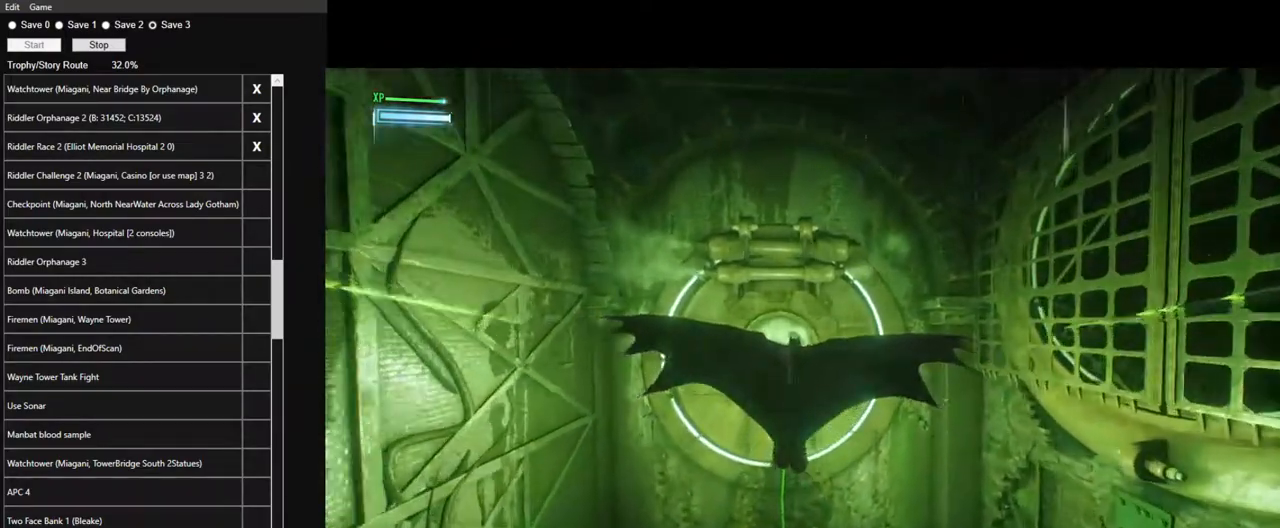
{"keys": ["space"], "mouse": [], "events": []}
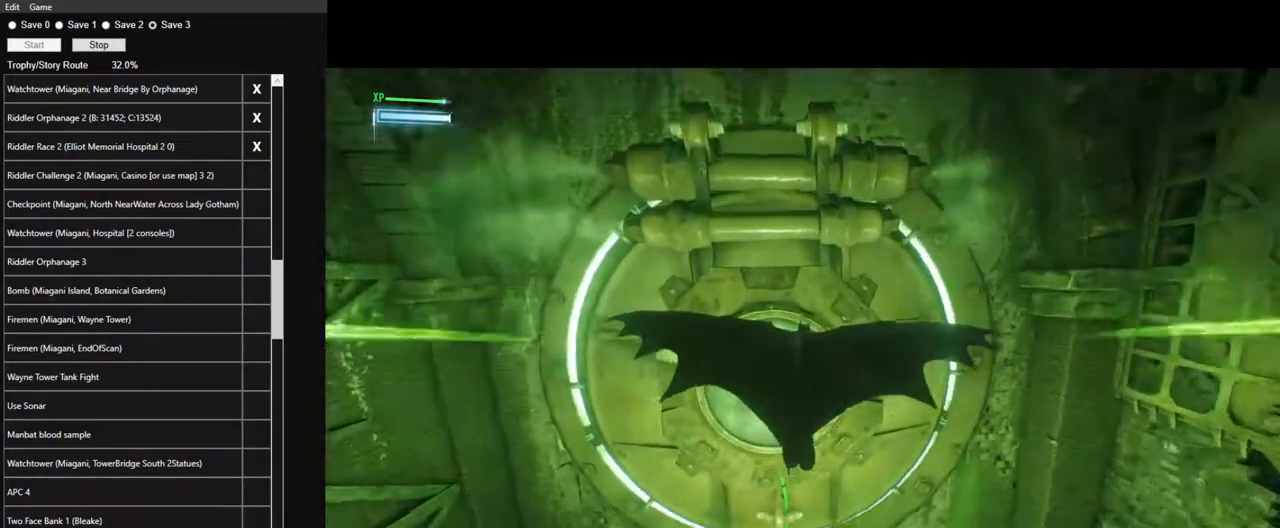
{"keys": ["space"], "mouse": [], "events": []}
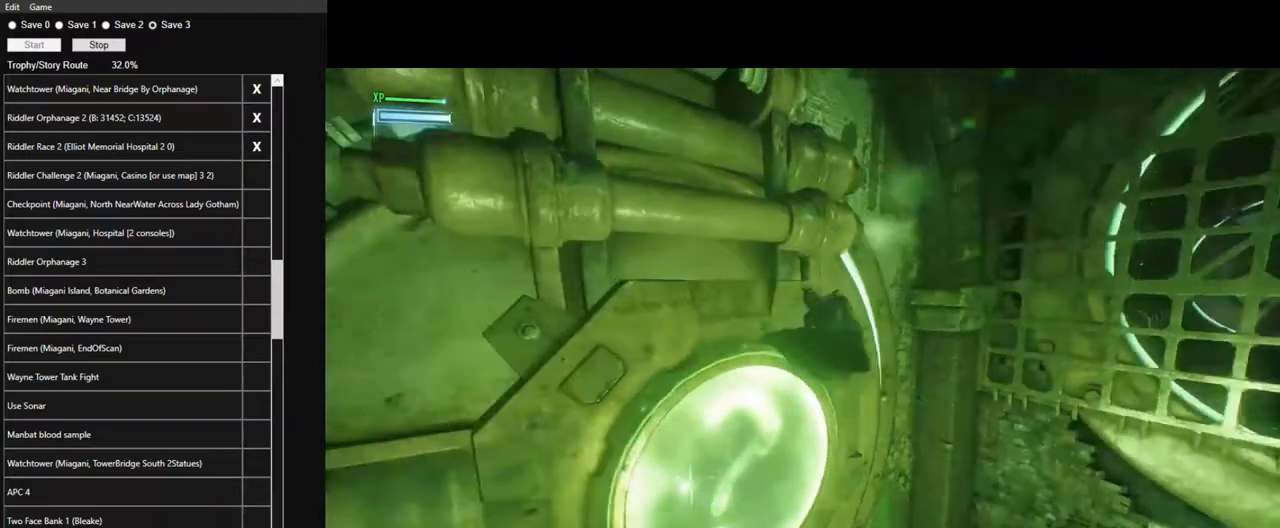
{"keys": ["space"], "mouse": [], "events": [[200, "space", "up"], [234, "space", "down"], [334, "space", "up"], [484, "space", "down"]]}
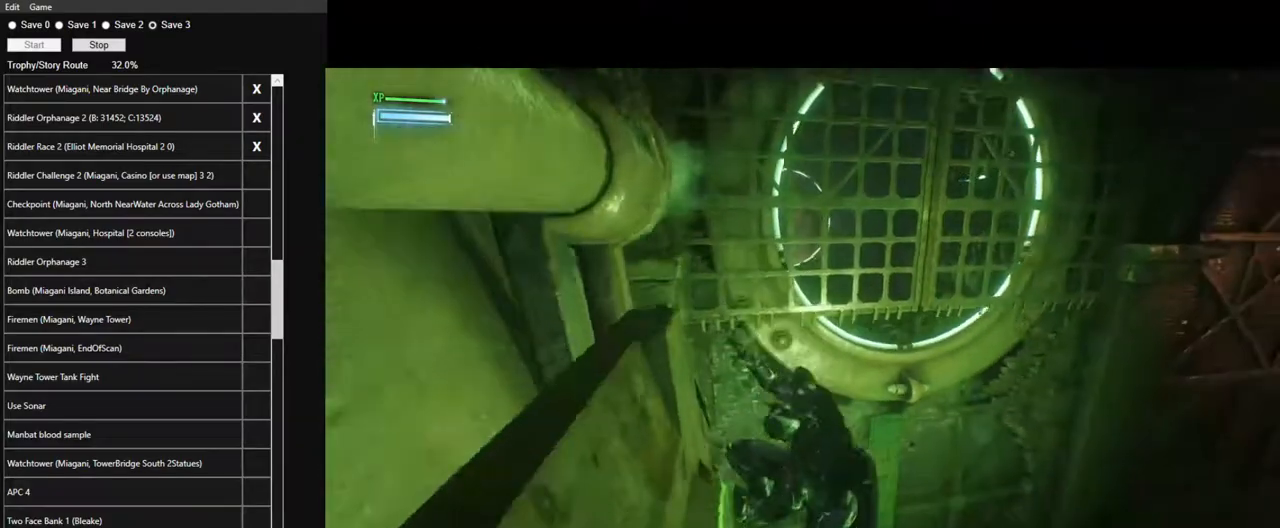
{"keys": ["space", "w"], "mouse": [], "events": [[17, "space", "up"], [117, "space", "down"], [450, "w", "down"]]}
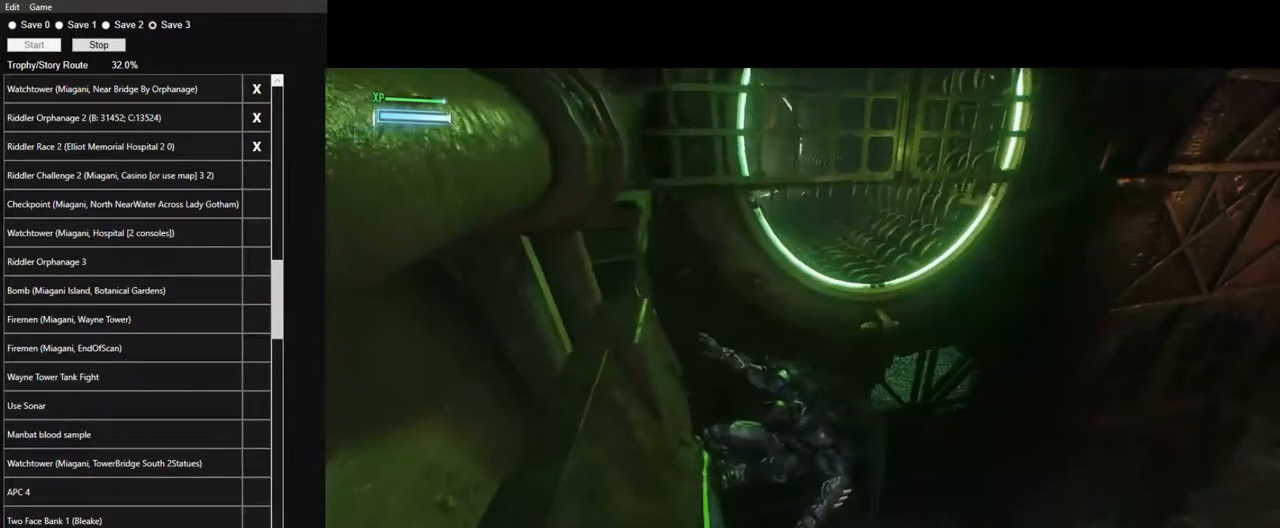
{"keys": ["space", "w"], "mouse": [], "events": []}
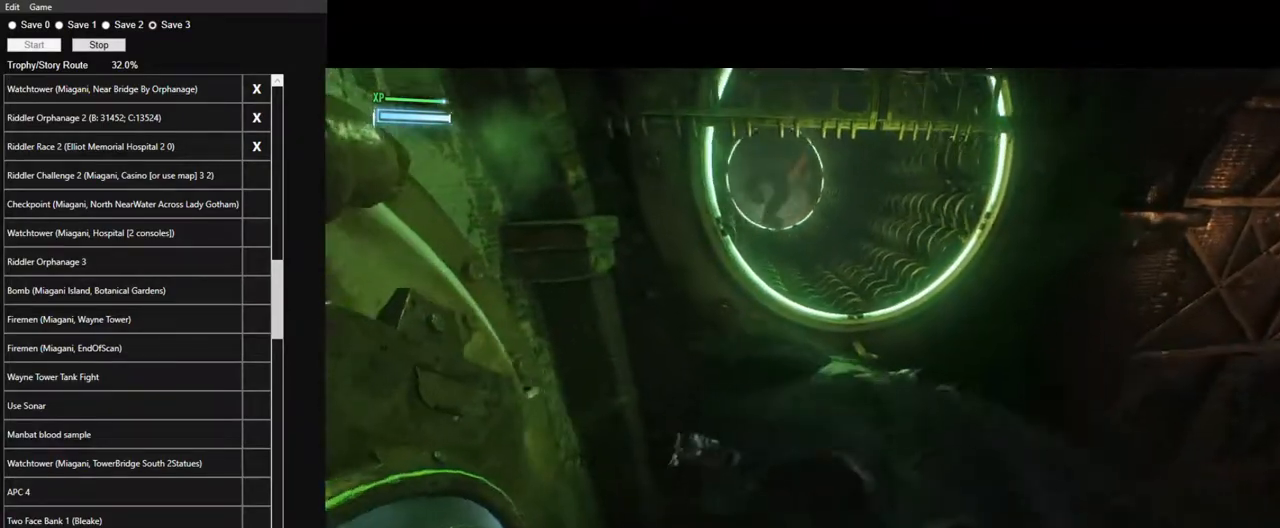
{"keys": ["space"], "mouse": [], "events": [[334, "w", "up"]]}
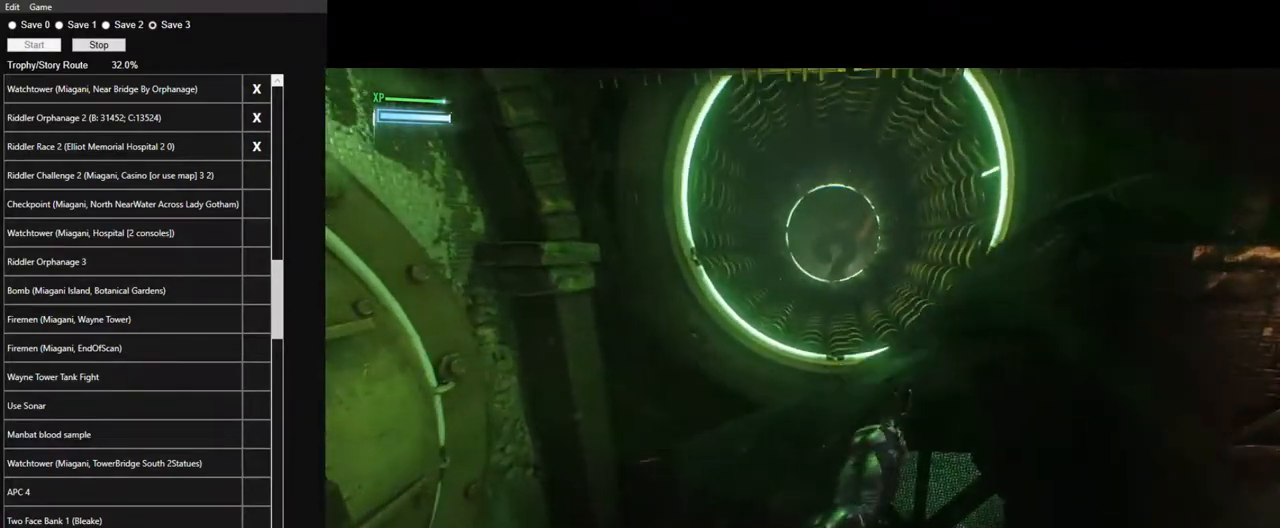
{"keys": ["space"], "mouse": [], "events": []}
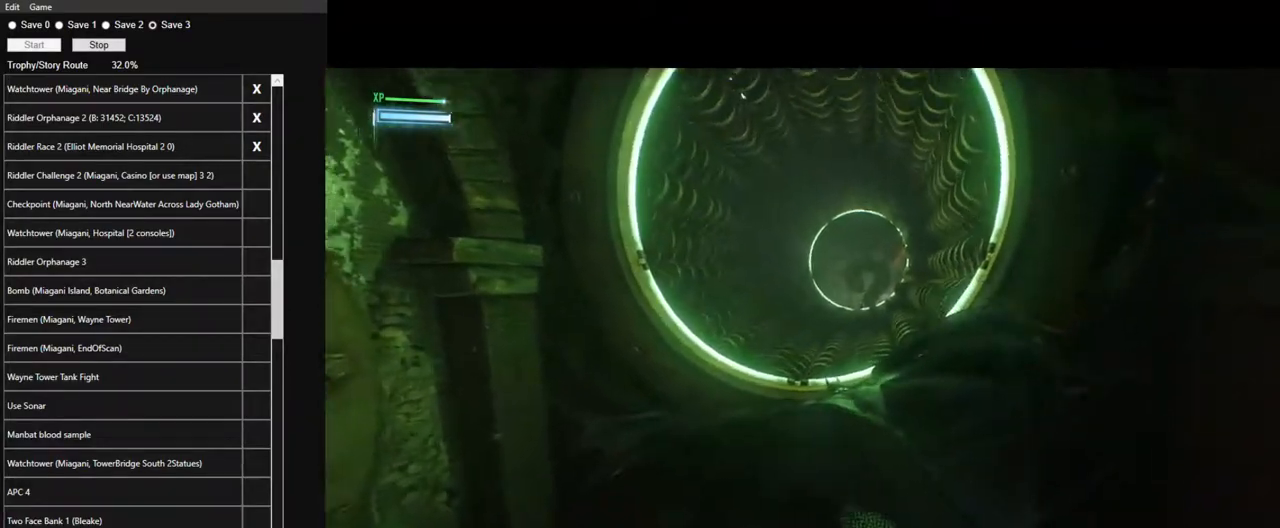
{"keys": ["space"], "mouse": [], "events": []}
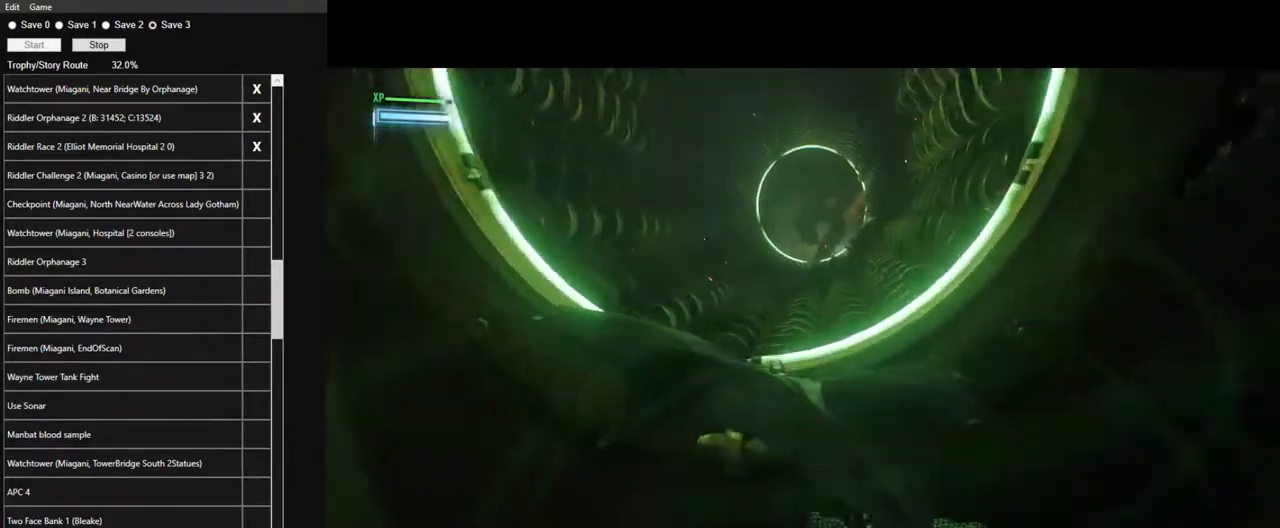
{"keys": ["space"], "mouse": [], "events": []}
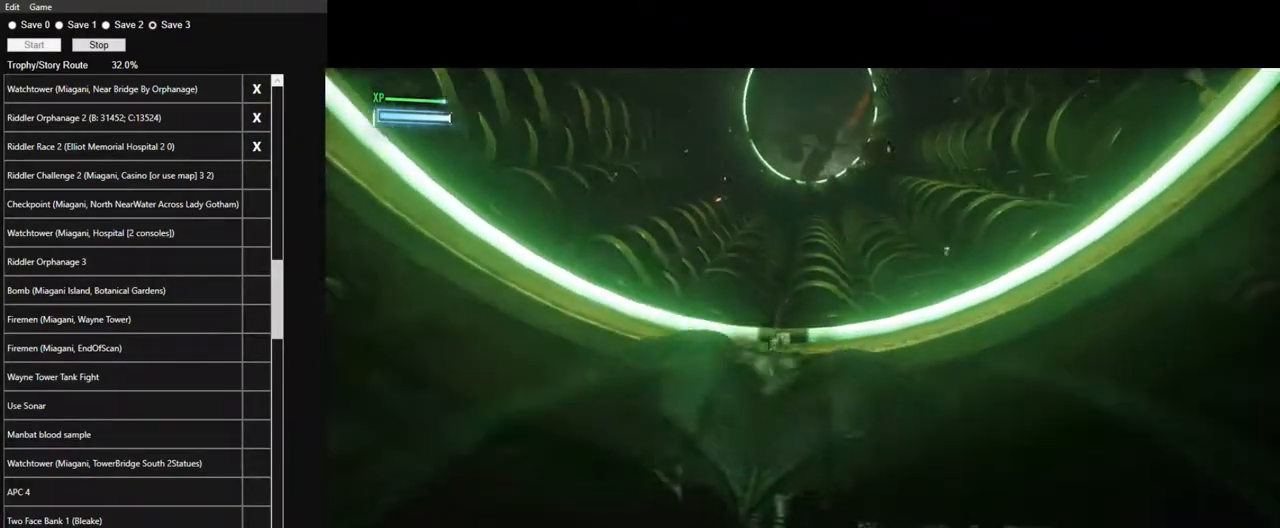
{"keys": ["space"], "mouse": [], "events": []}
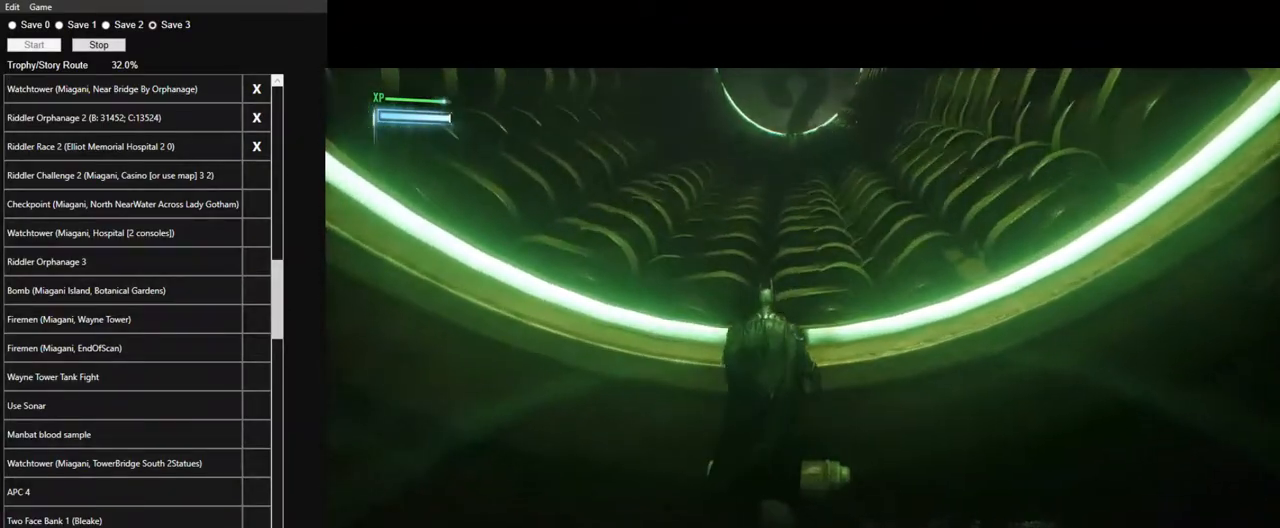
{"keys": ["space", "w"], "mouse": [], "events": [[34, "w", "down"], [317, "space", "up"], [417, "space", "down"]]}
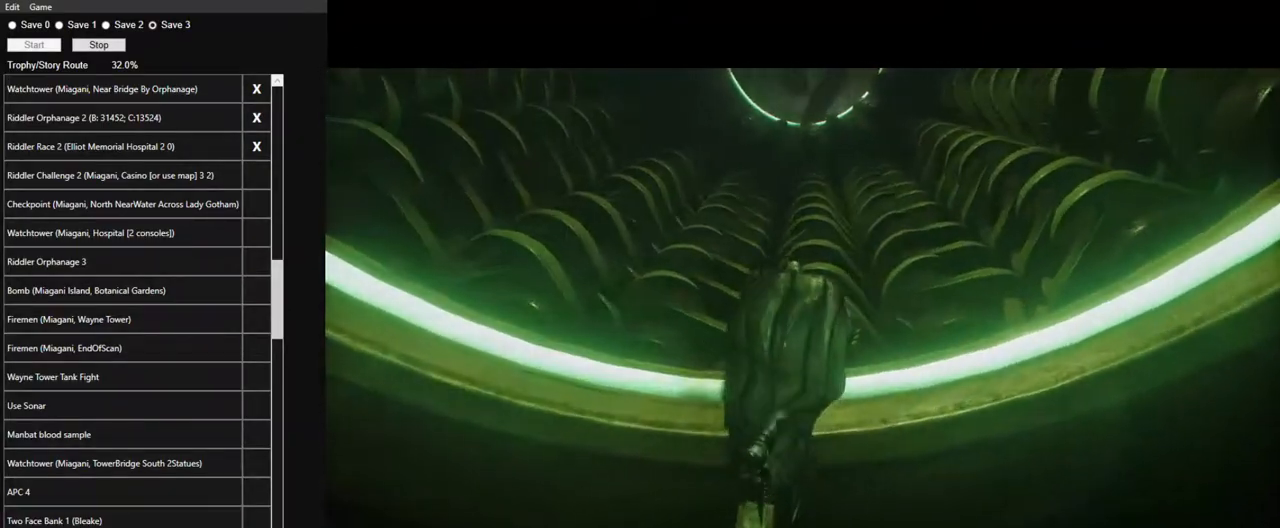
{"keys": [], "mouse": [], "events": [[50, "space", "up"], [150, "w", "up"]]}
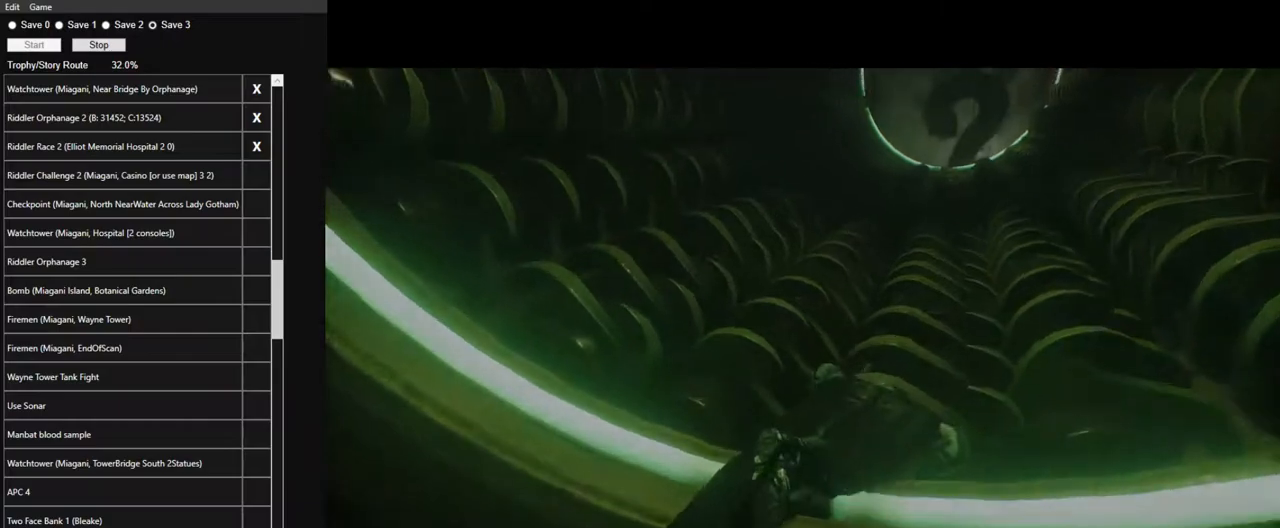
{"keys": [], "mouse": [], "events": []}
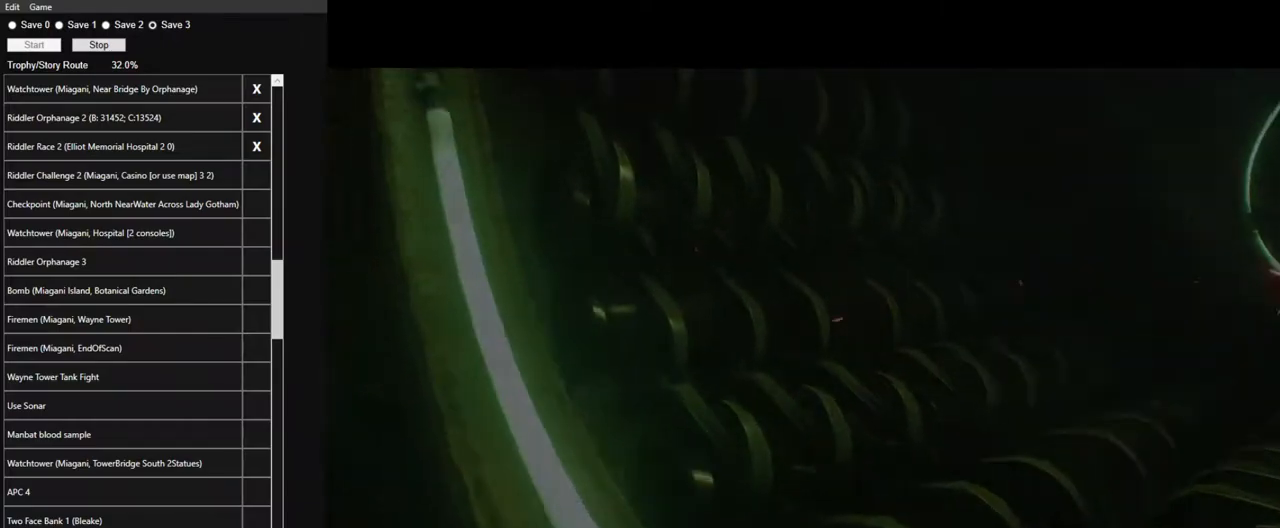
{"keys": [], "mouse": [], "events": []}
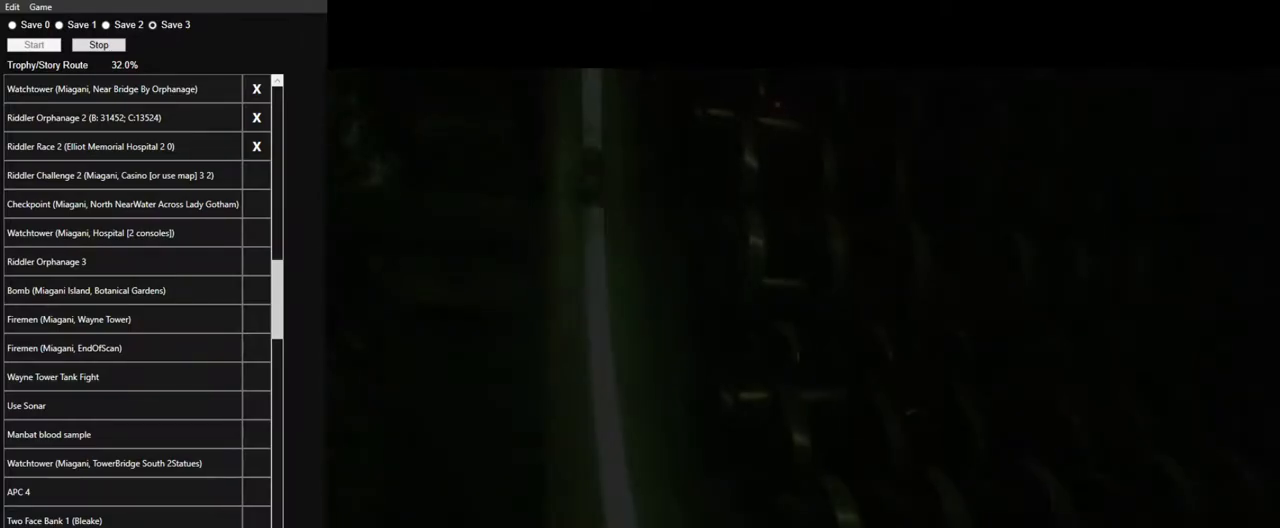
{"keys": [], "mouse": [], "events": []}
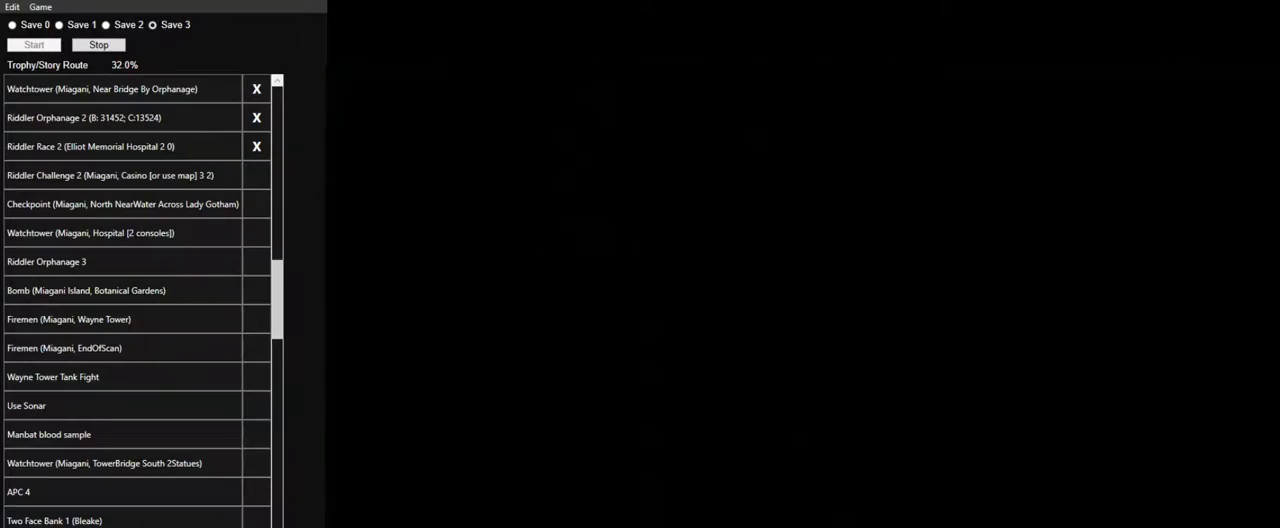
{"keys": [], "mouse": [], "events": []}
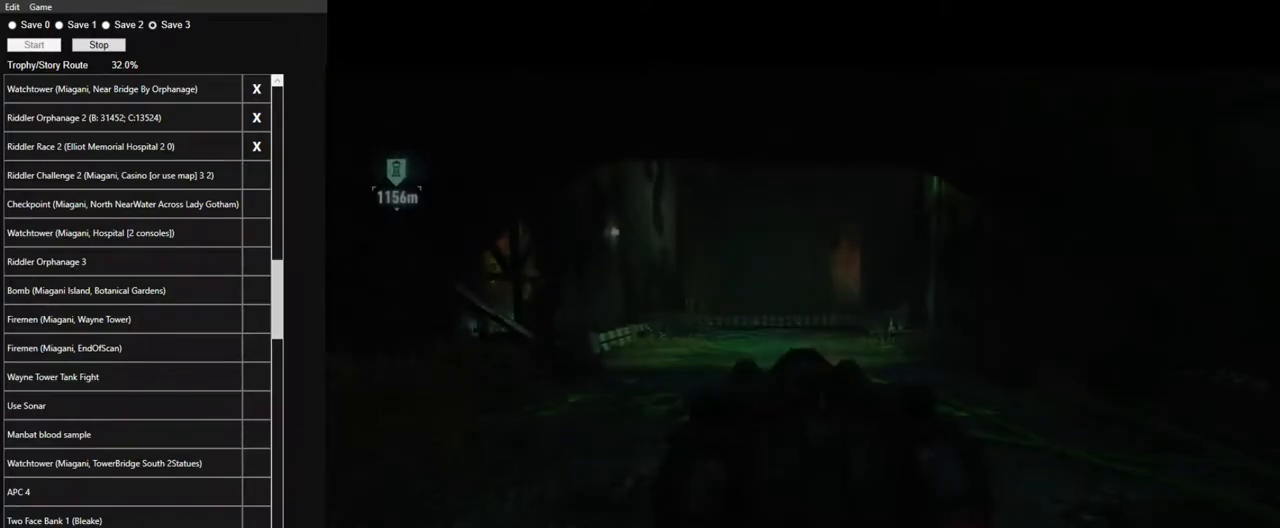
{"keys": ["w"], "mouse": [], "events": [[267, "w", "down"]]}
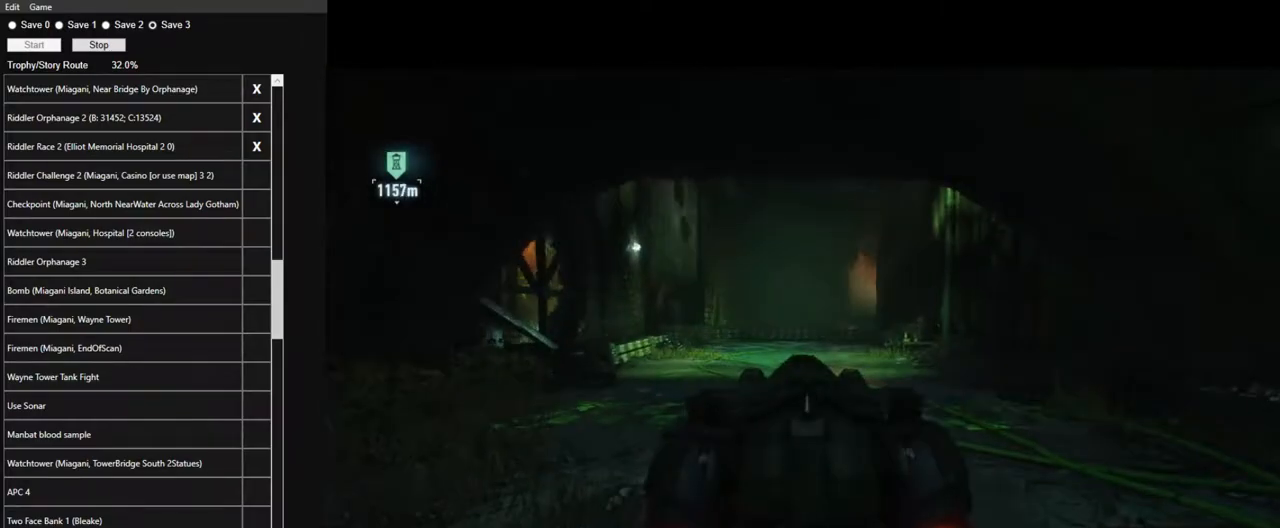
{"keys": ["w"], "mouse": ["left"], "events": [[150, "mouse_left", "down"]]}
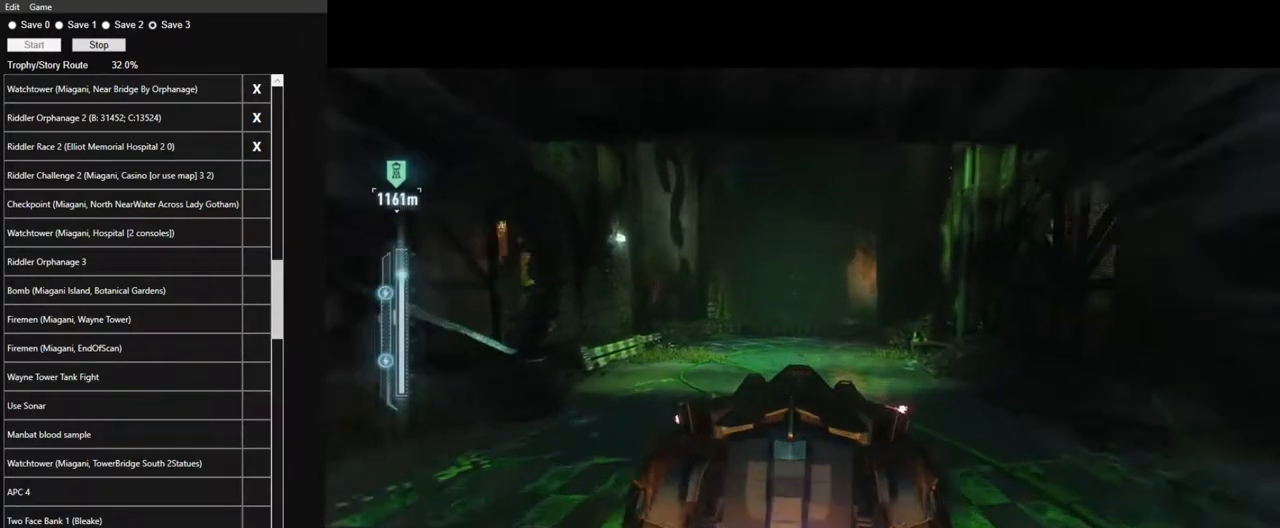
{"keys": ["w"], "mouse": ["left"], "events": []}
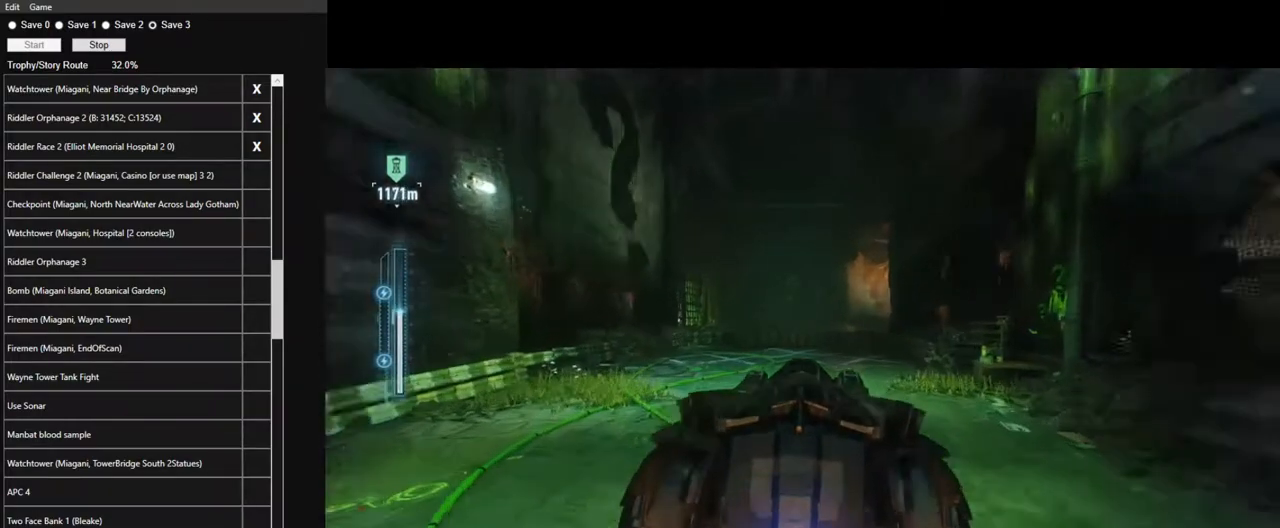
{"keys": ["space", "w"], "mouse": ["left"], "events": [[500, "space", "down"]]}
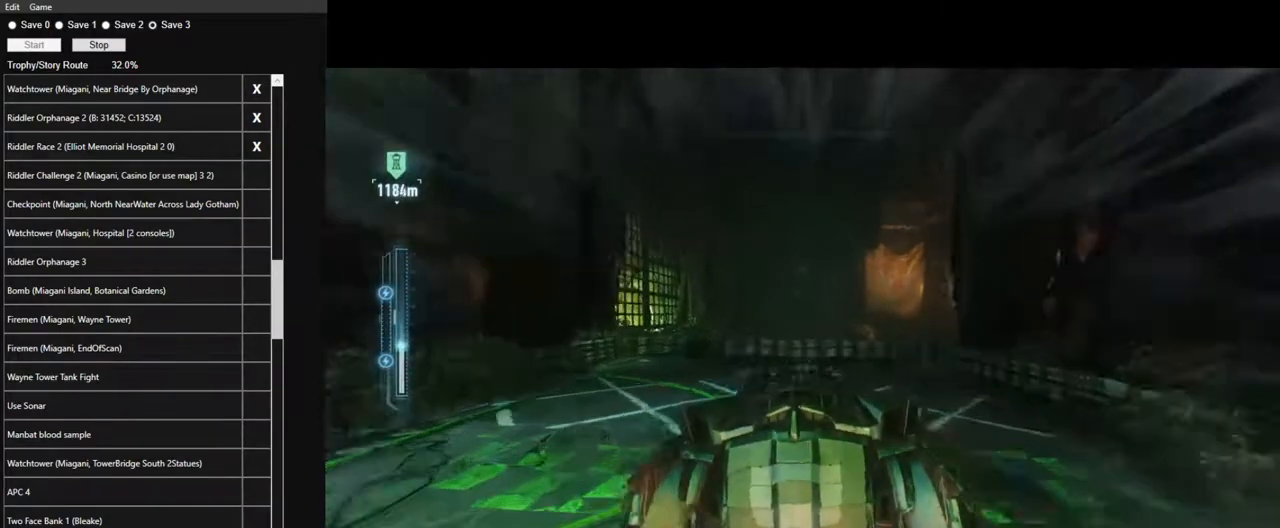
{"keys": ["space"], "mouse": [], "events": [[150, "space", "up"], [234, "space", "down"], [284, "space", "up"], [334, "w", "up"], [384, "mouse_left", "up"], [384, "space", "down"]]}
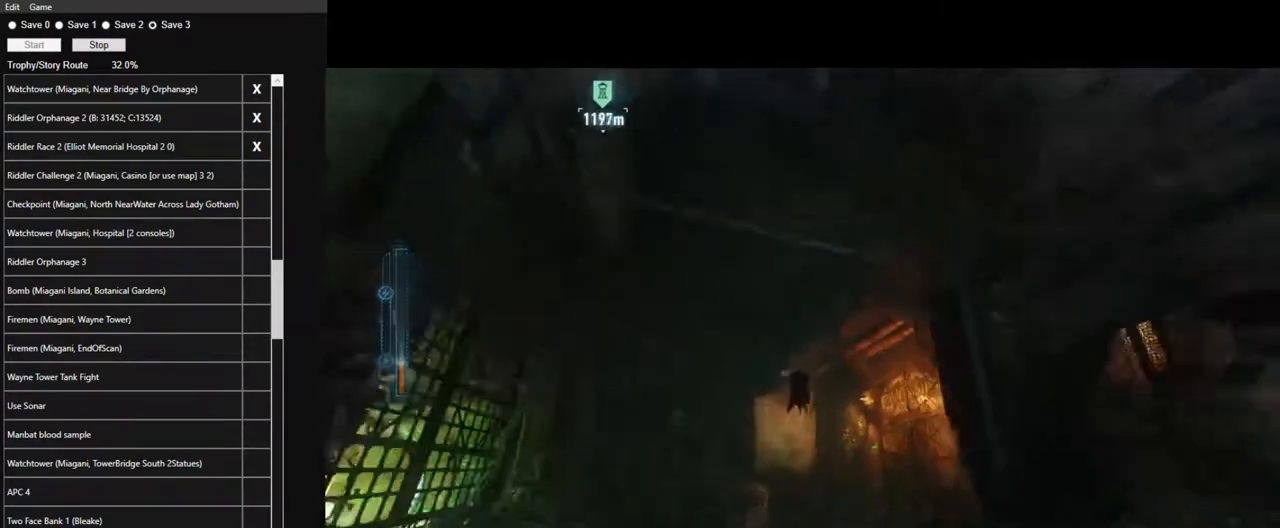
{"keys": ["space"], "mouse": [], "events": []}
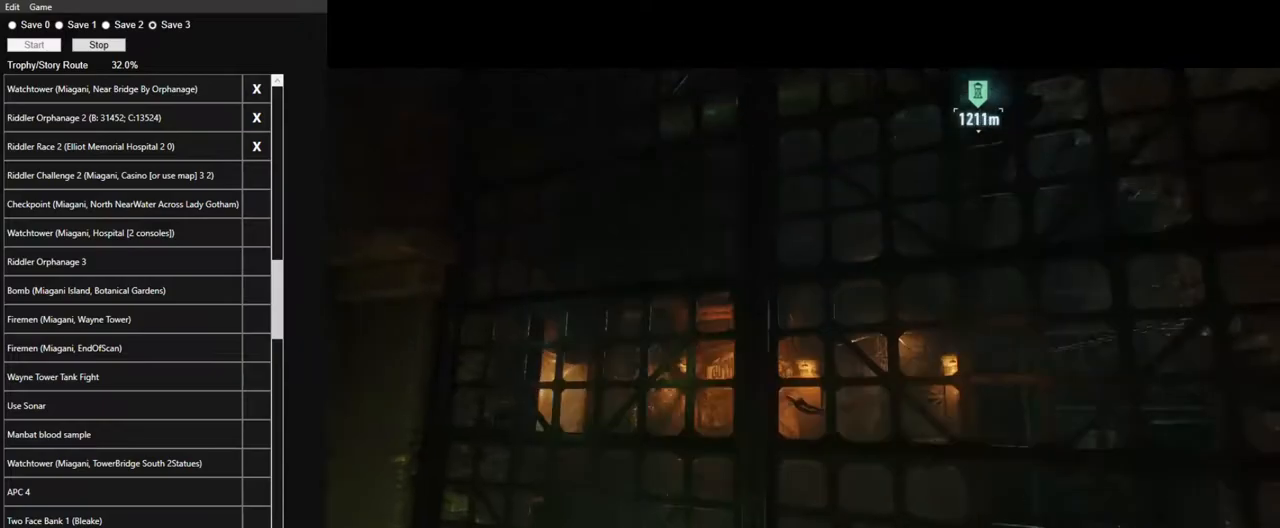
{"keys": ["space"], "mouse": [], "events": []}